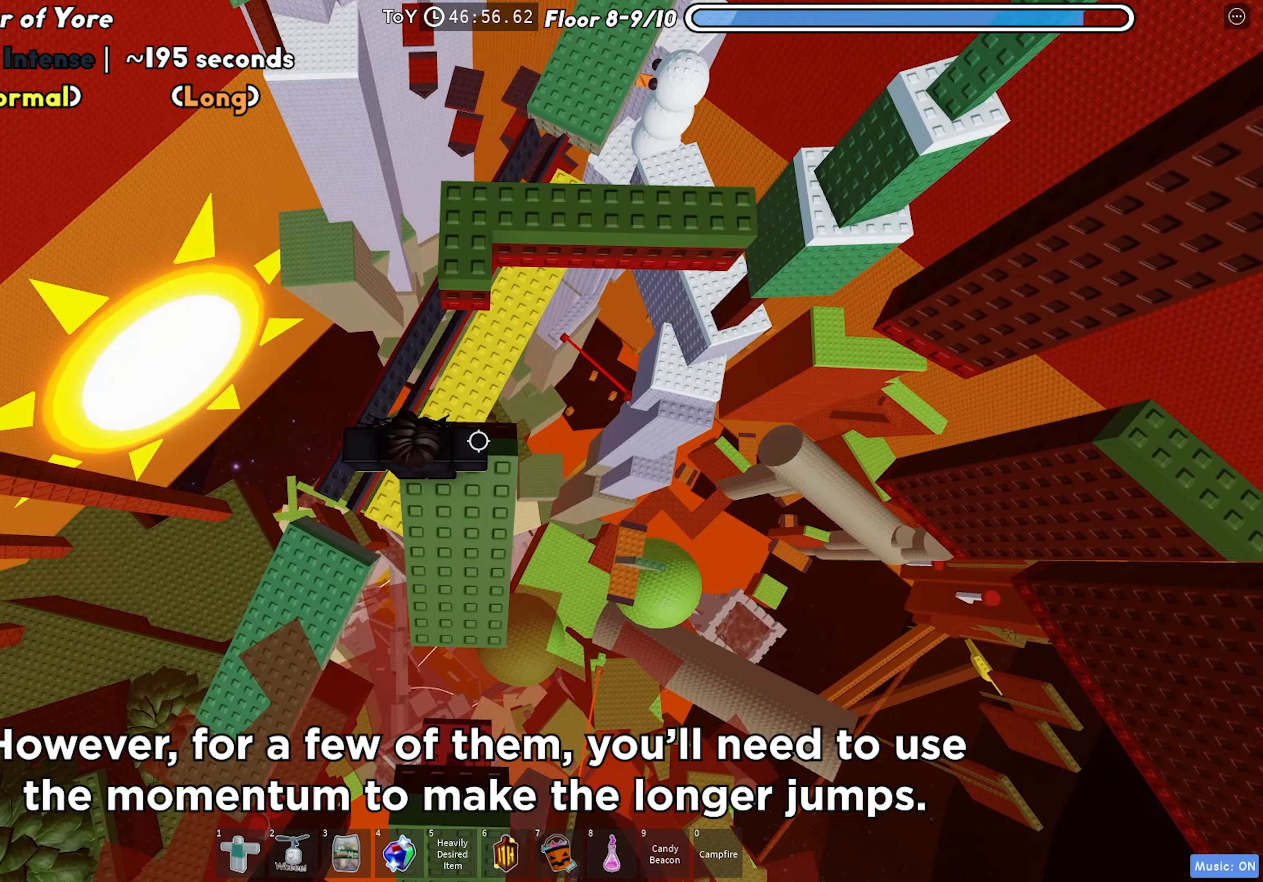
Gameplay with keyboard; each line is a JSON object with the keys held at the frame after it. "events" lists presses ("down") and releases ("up") of "a", "ctrl", "d", "f", "r", "s", "shift", "space", "tab" and "w" between this image and that frame as [ms after this image, input, new state], when the widget could be followed in between. No other keys are recorded. Mouse input is not recorded.
{"keys": ["shift", "w"], "events": [[183, "w", "down"], [267, "space", "down"], [417, "space", "up"], [500, "shift", "down"]]}
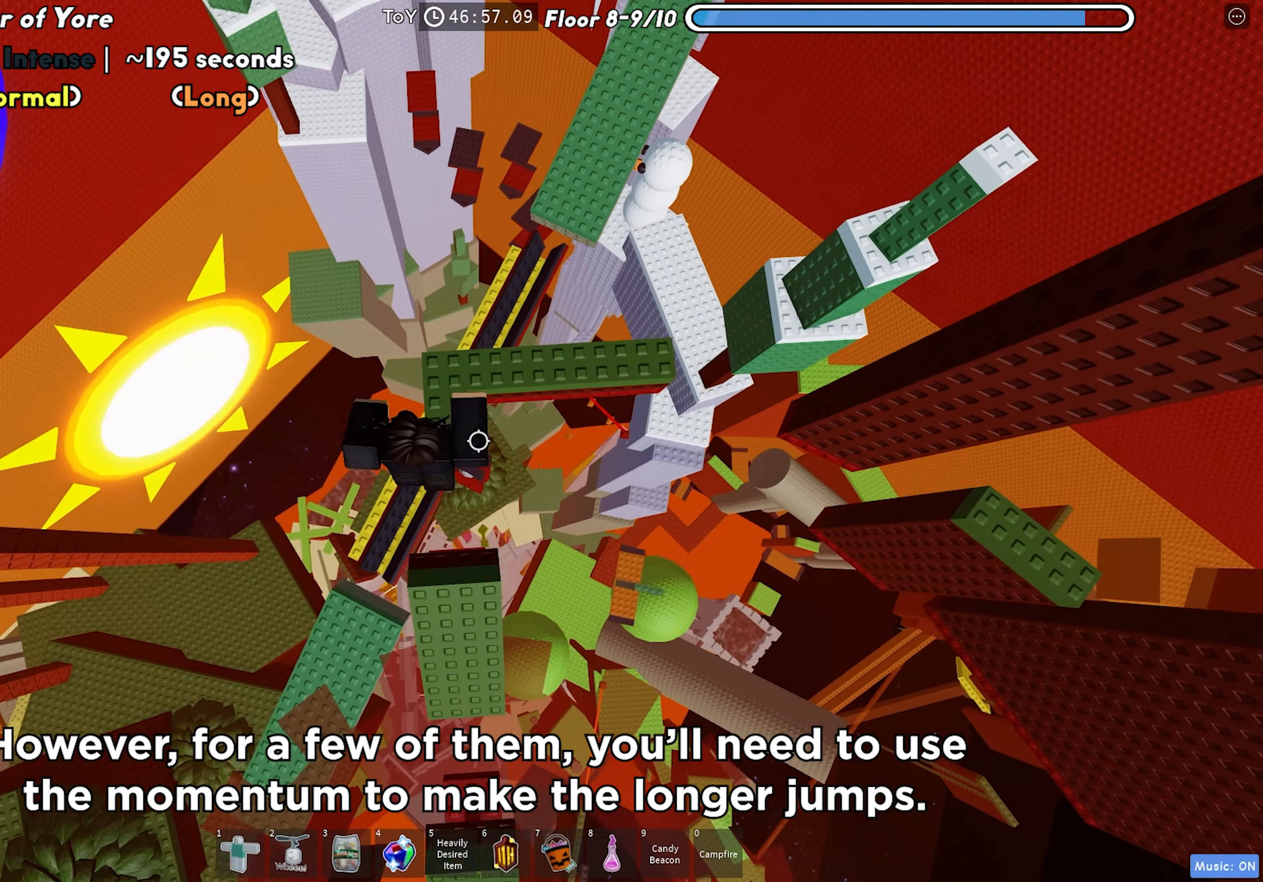
{"keys": ["d"], "events": [[217, "d", "down"], [217, "shift", "up"], [333, "w", "up"]]}
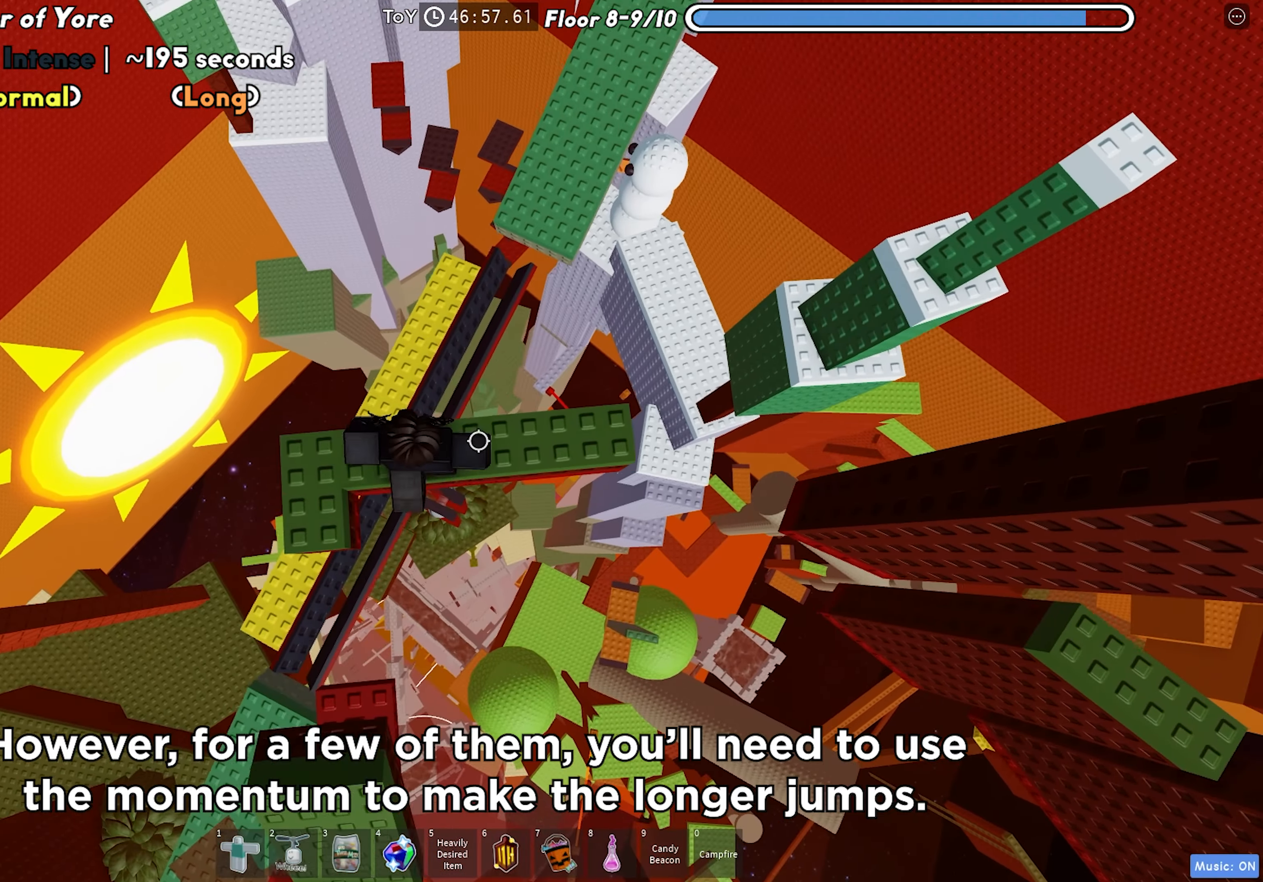
{"keys": [], "events": [[100, "d", "up"], [267, "d", "down"], [467, "d", "up"]]}
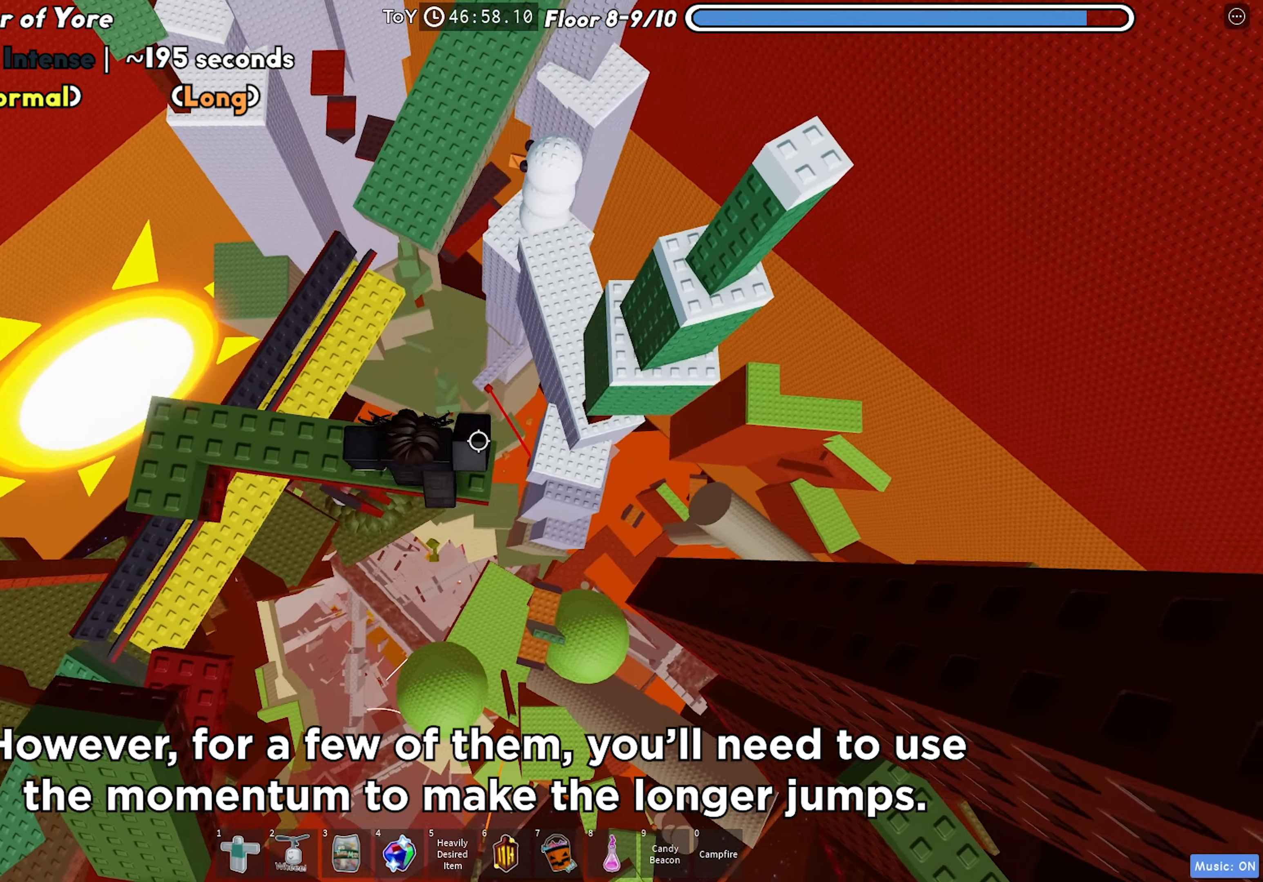
{"keys": [], "events": [[133, "d", "down"], [233, "d", "up"]]}
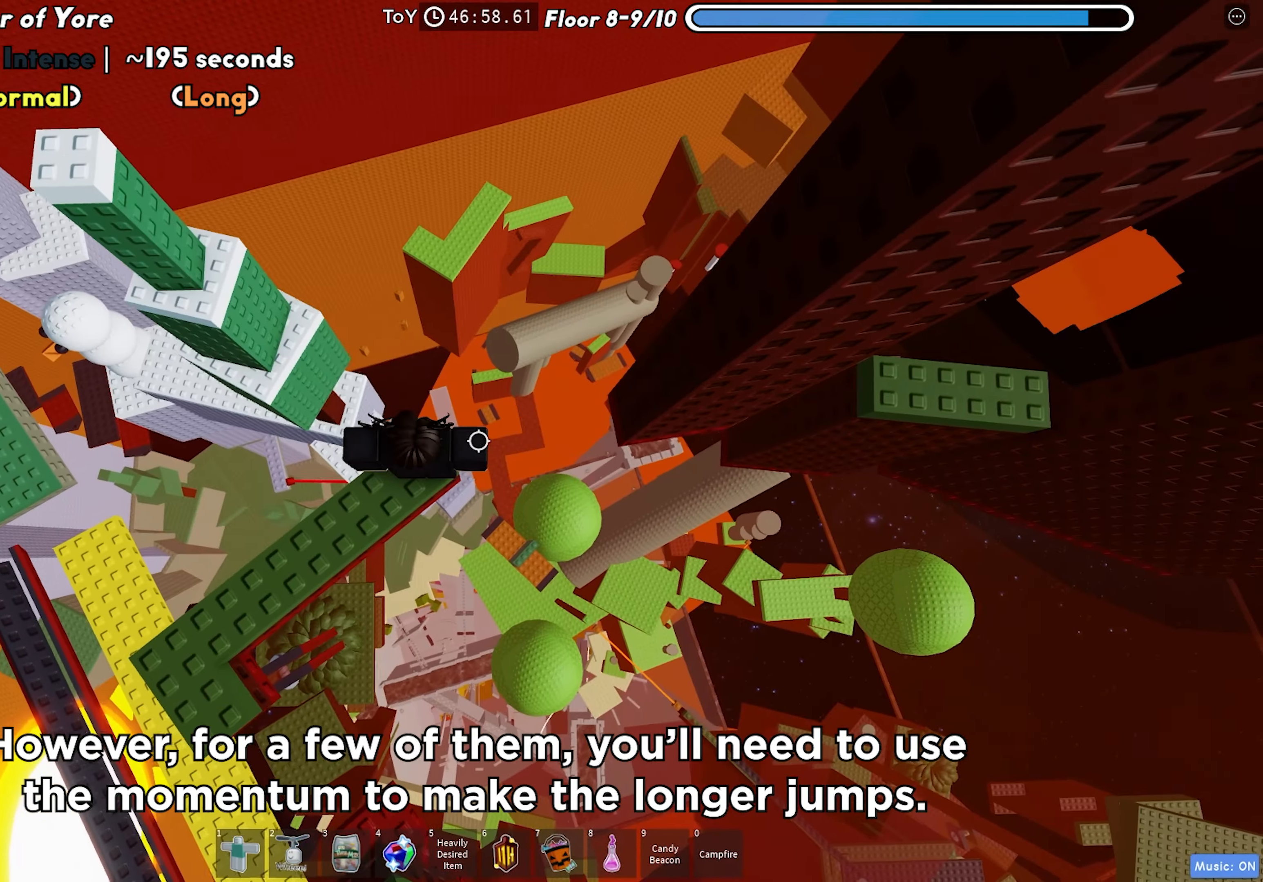
{"keys": [], "events": []}
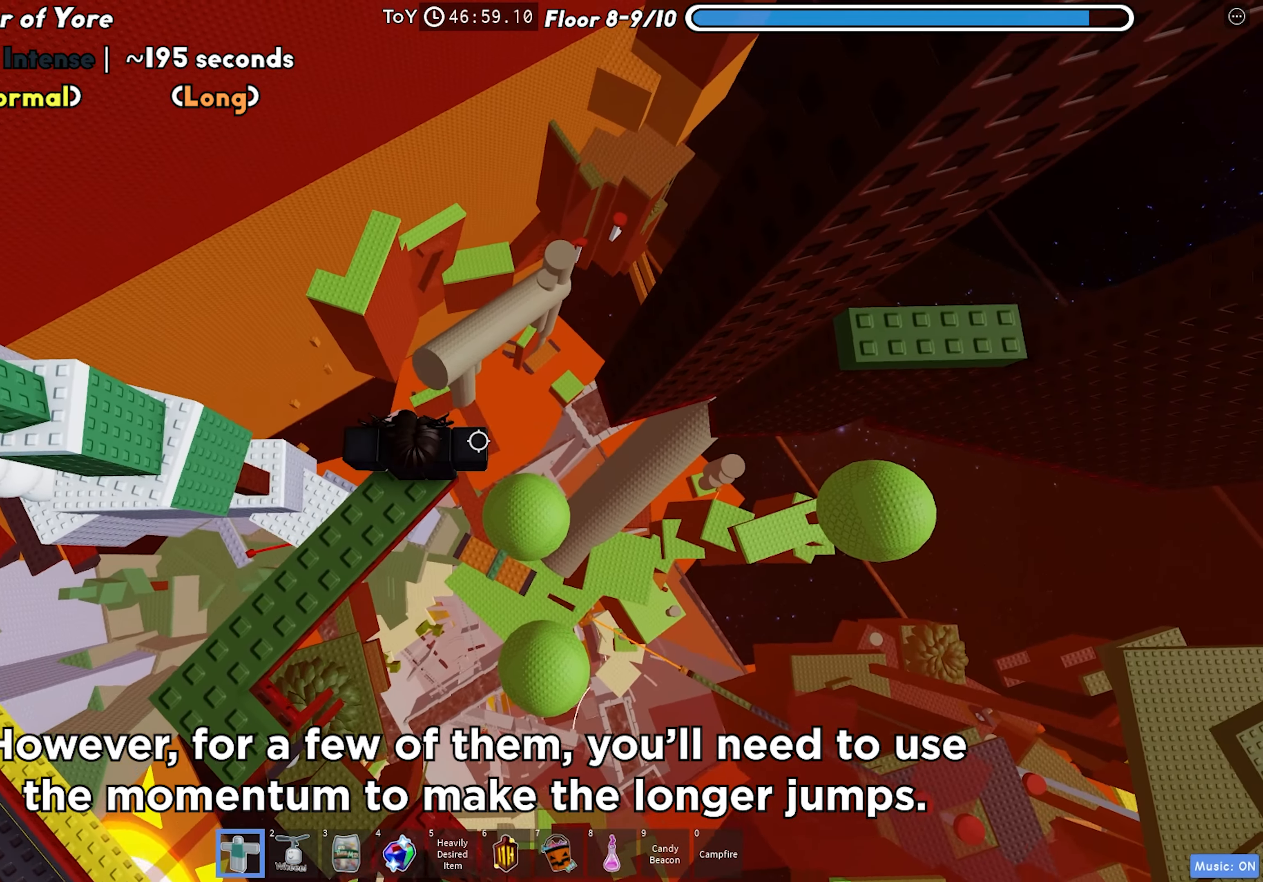
{"keys": [], "events": []}
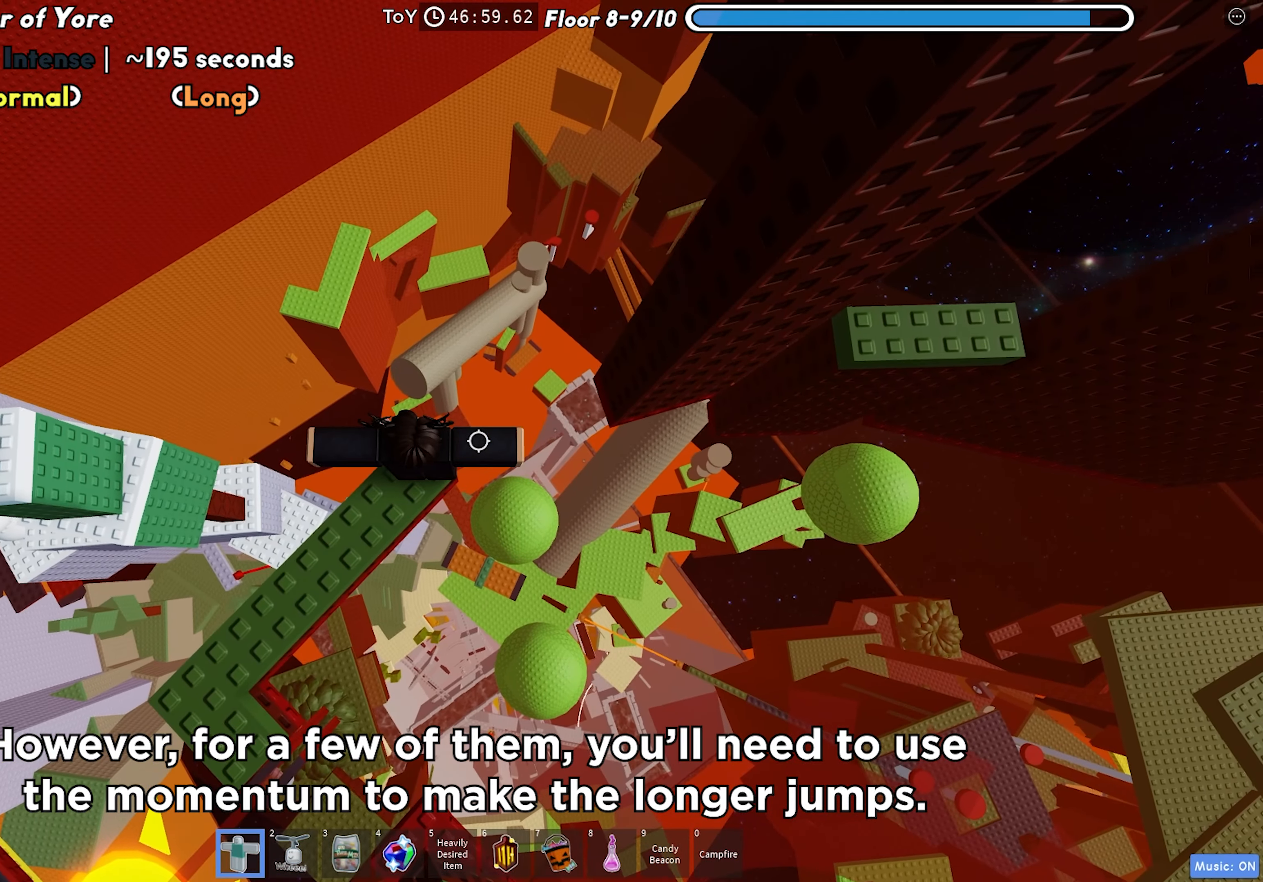
{"keys": [], "events": []}
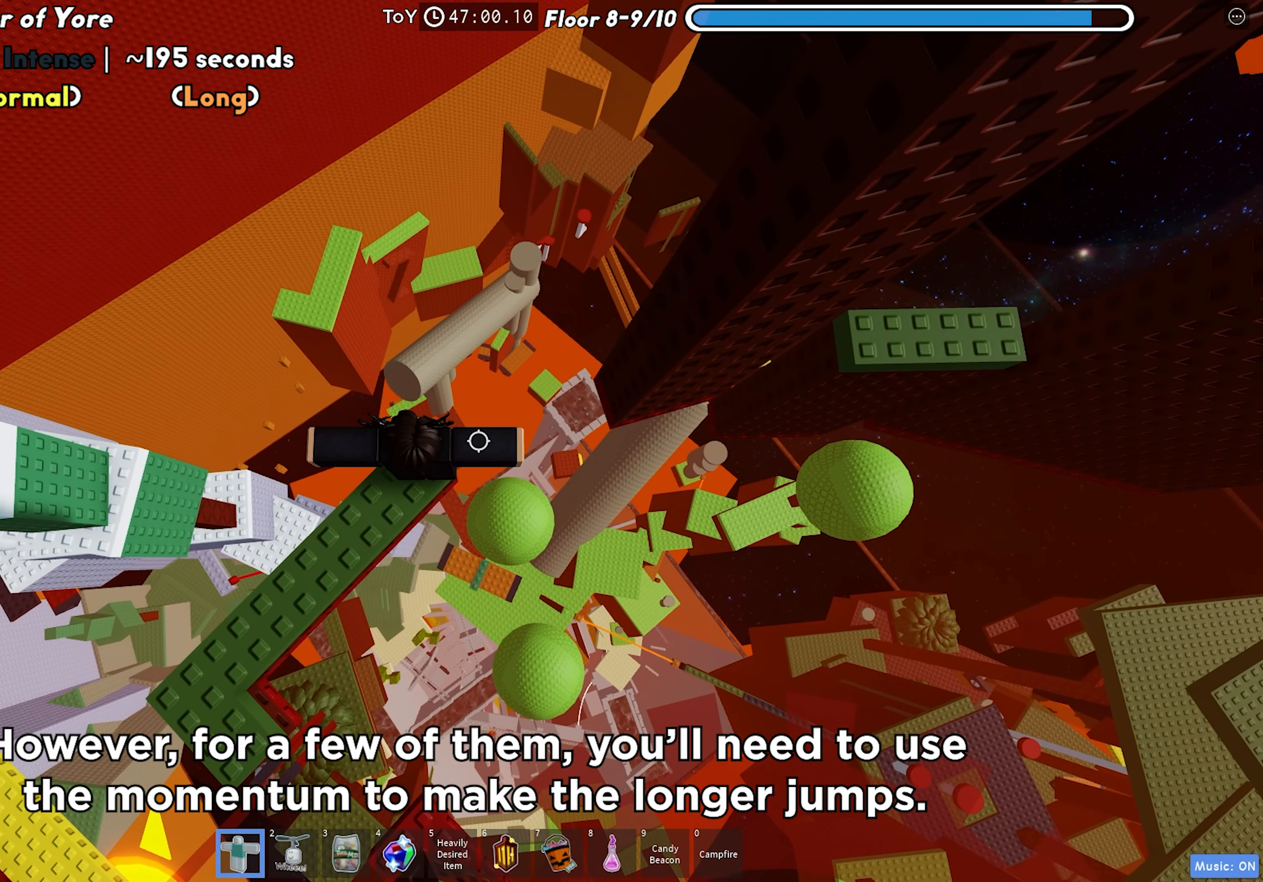
{"keys": ["d"], "events": [[433, "d", "down"]]}
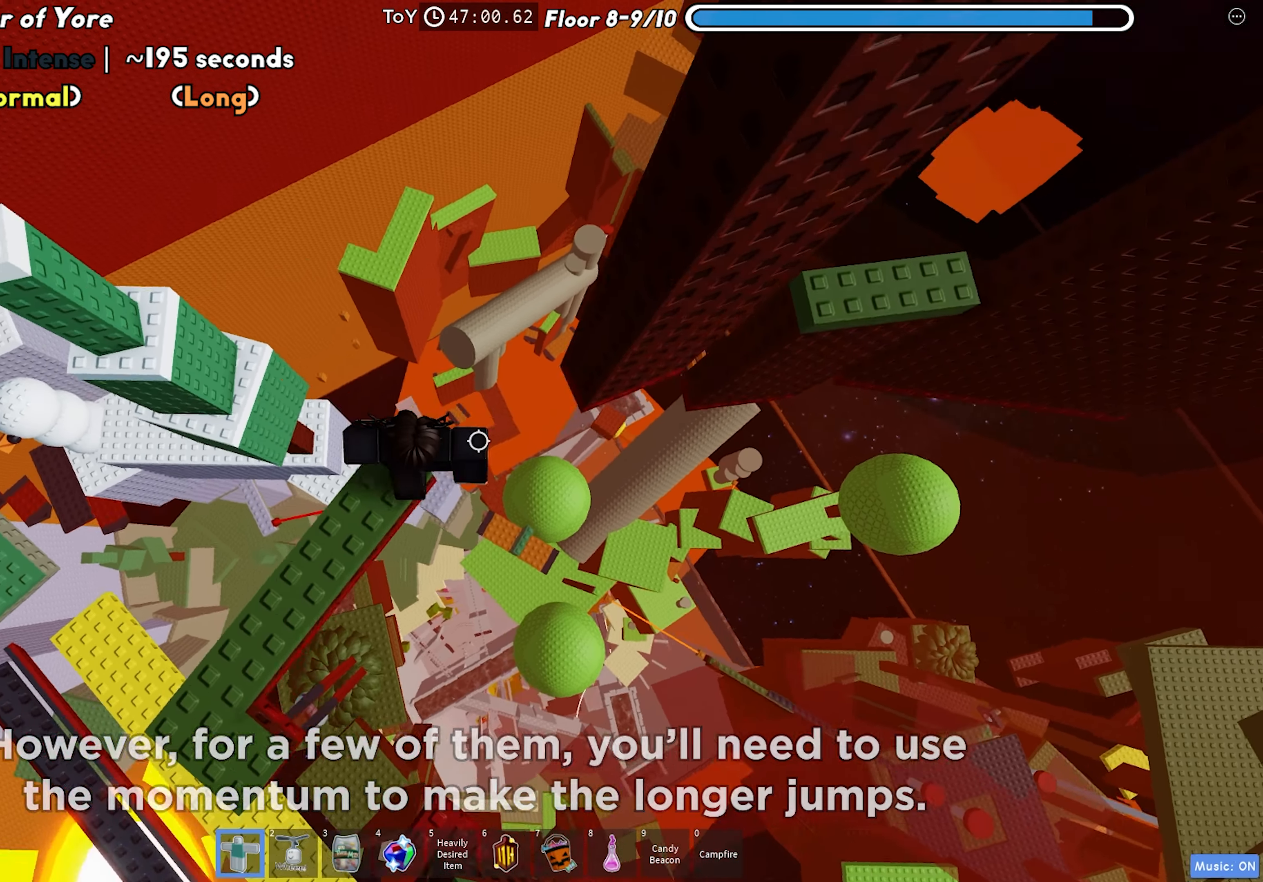
{"keys": ["d"], "events": [[83, "space", "down"], [217, "space", "up"]]}
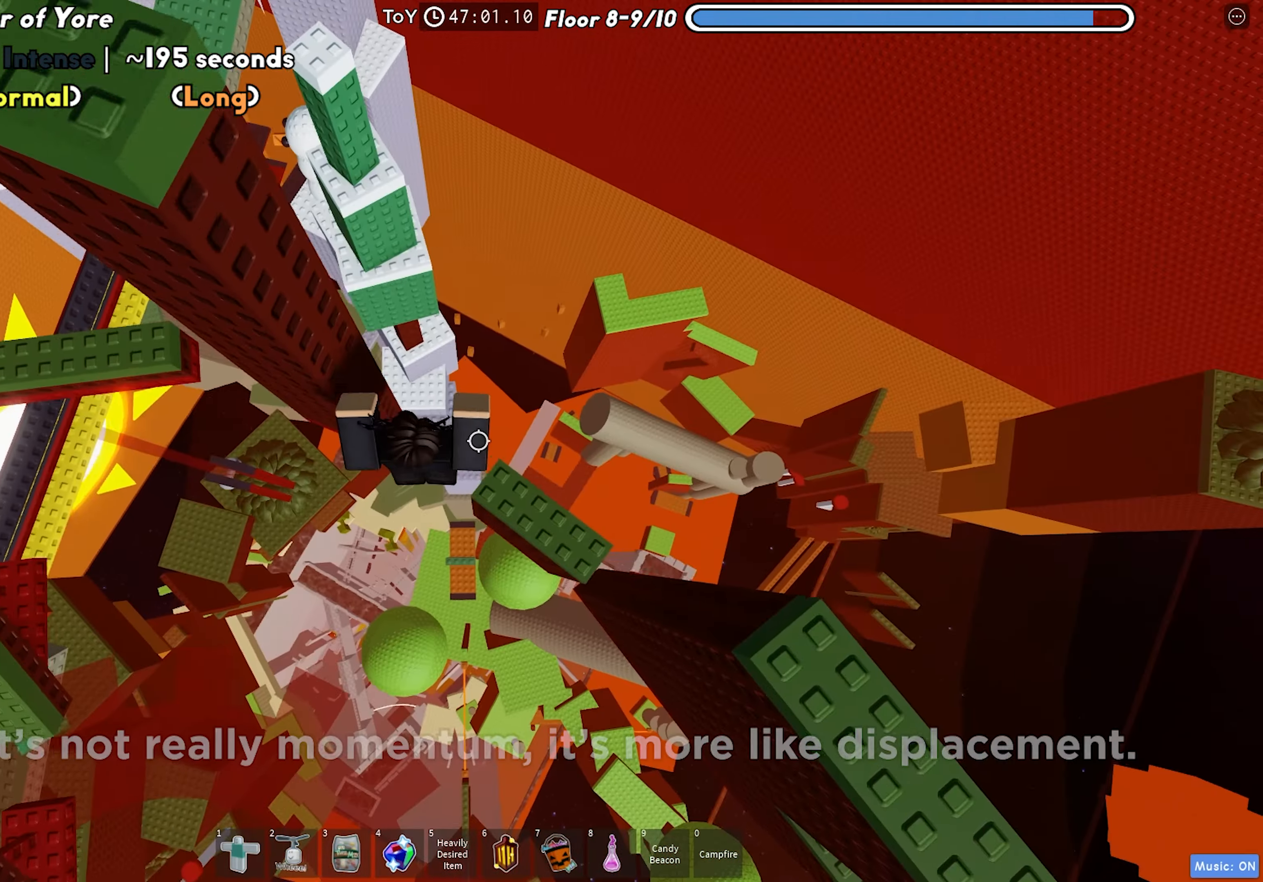
{"keys": ["d"], "events": [[183, "d", "up"], [483, "d", "down"]]}
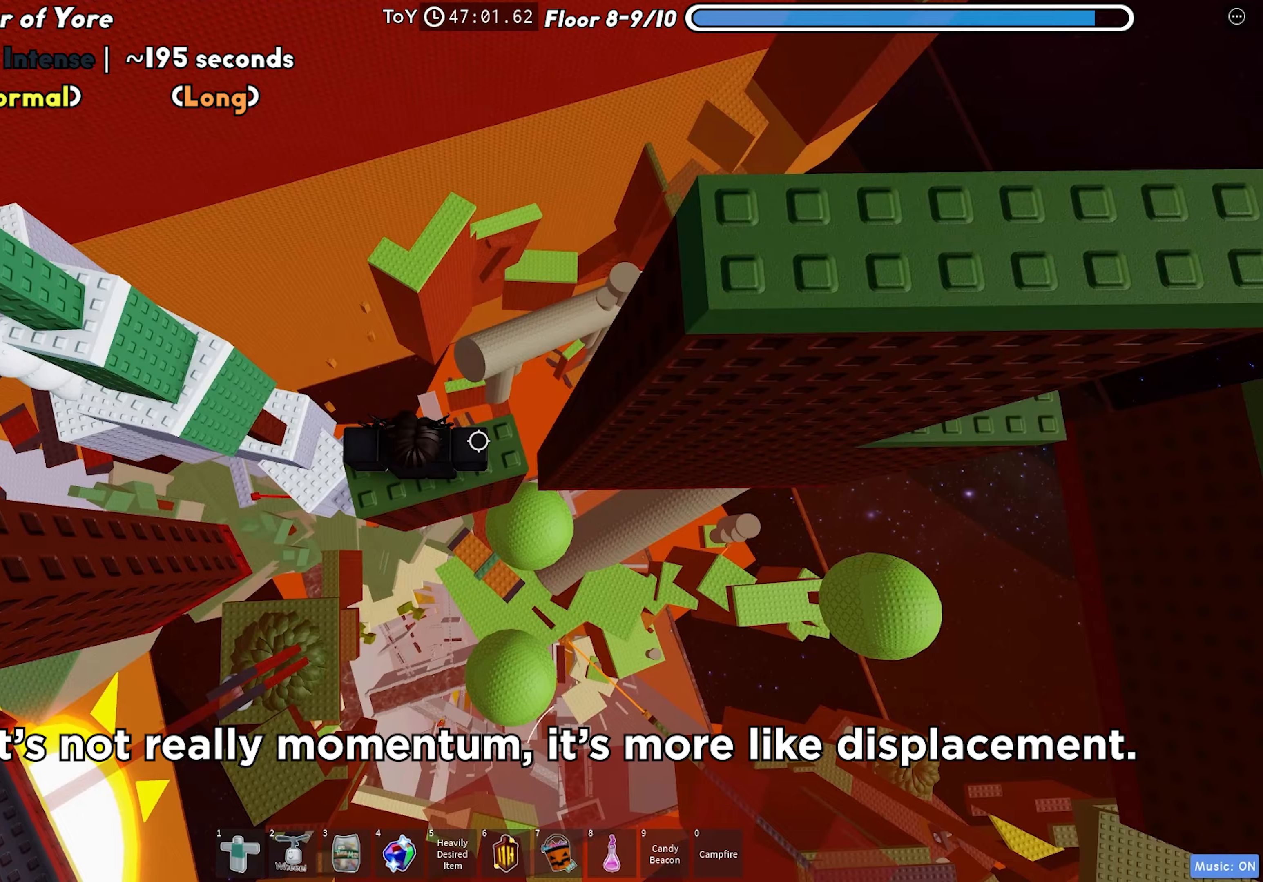
{"keys": [], "events": [[67, "d", "up"]]}
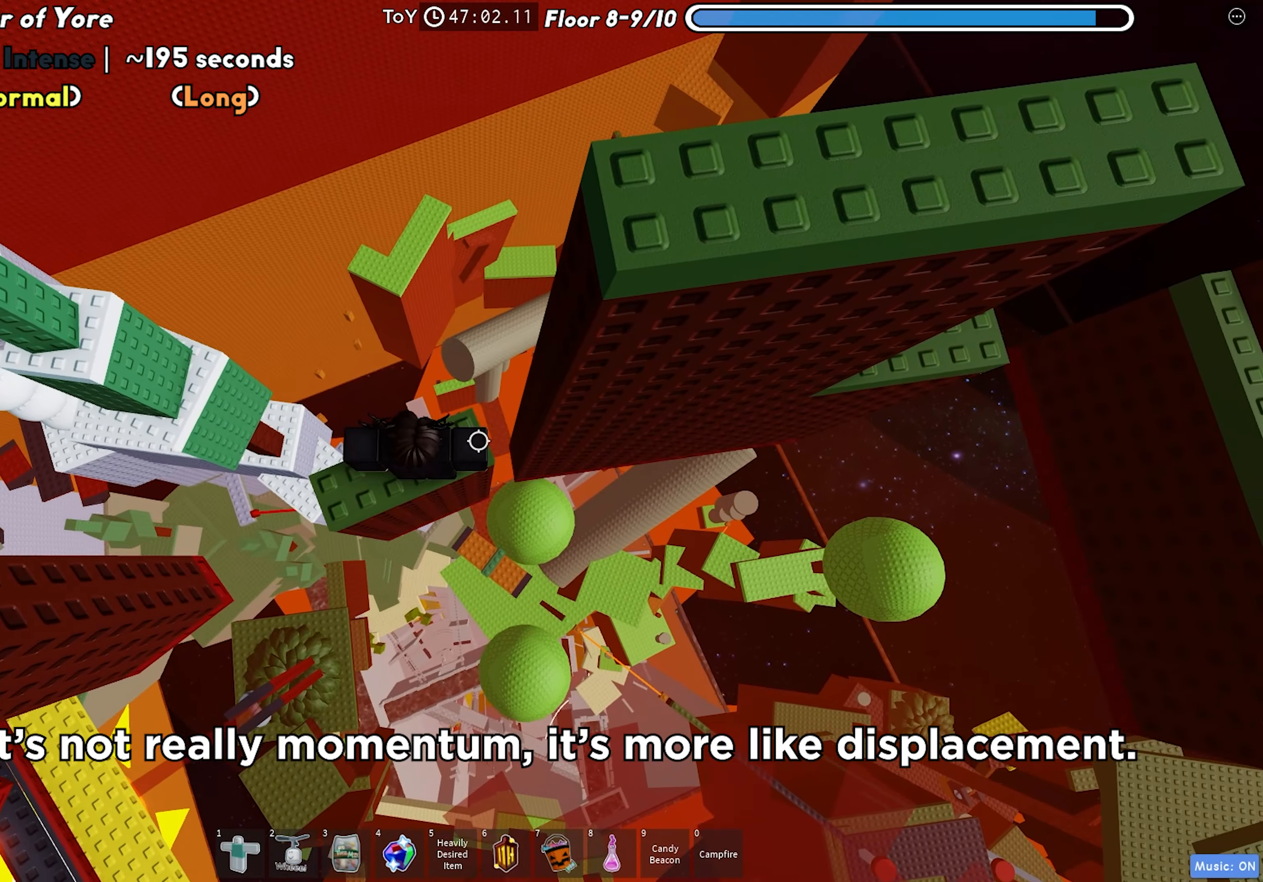
{"keys": [], "events": [[17, "d", "down"], [67, "d", "up"]]}
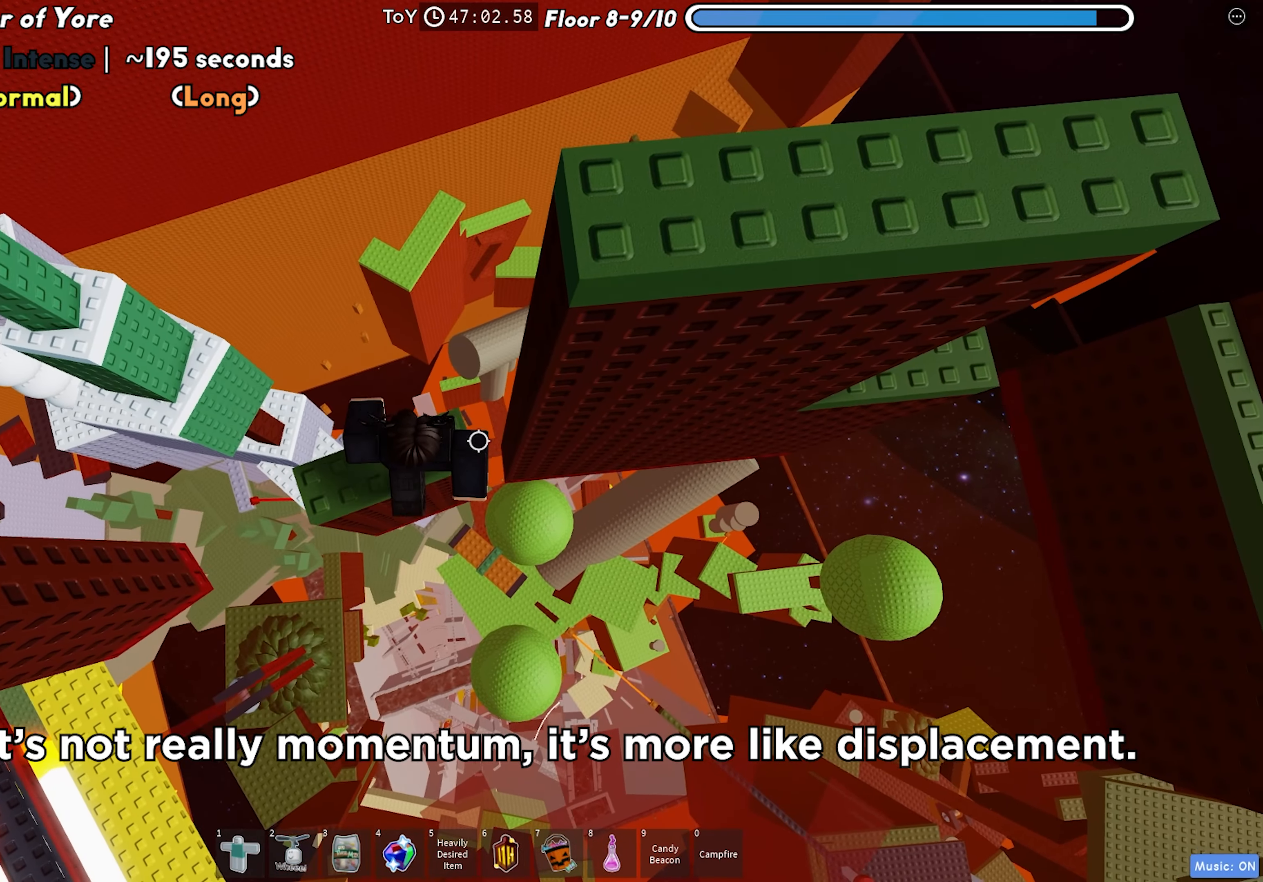
{"keys": [], "events": []}
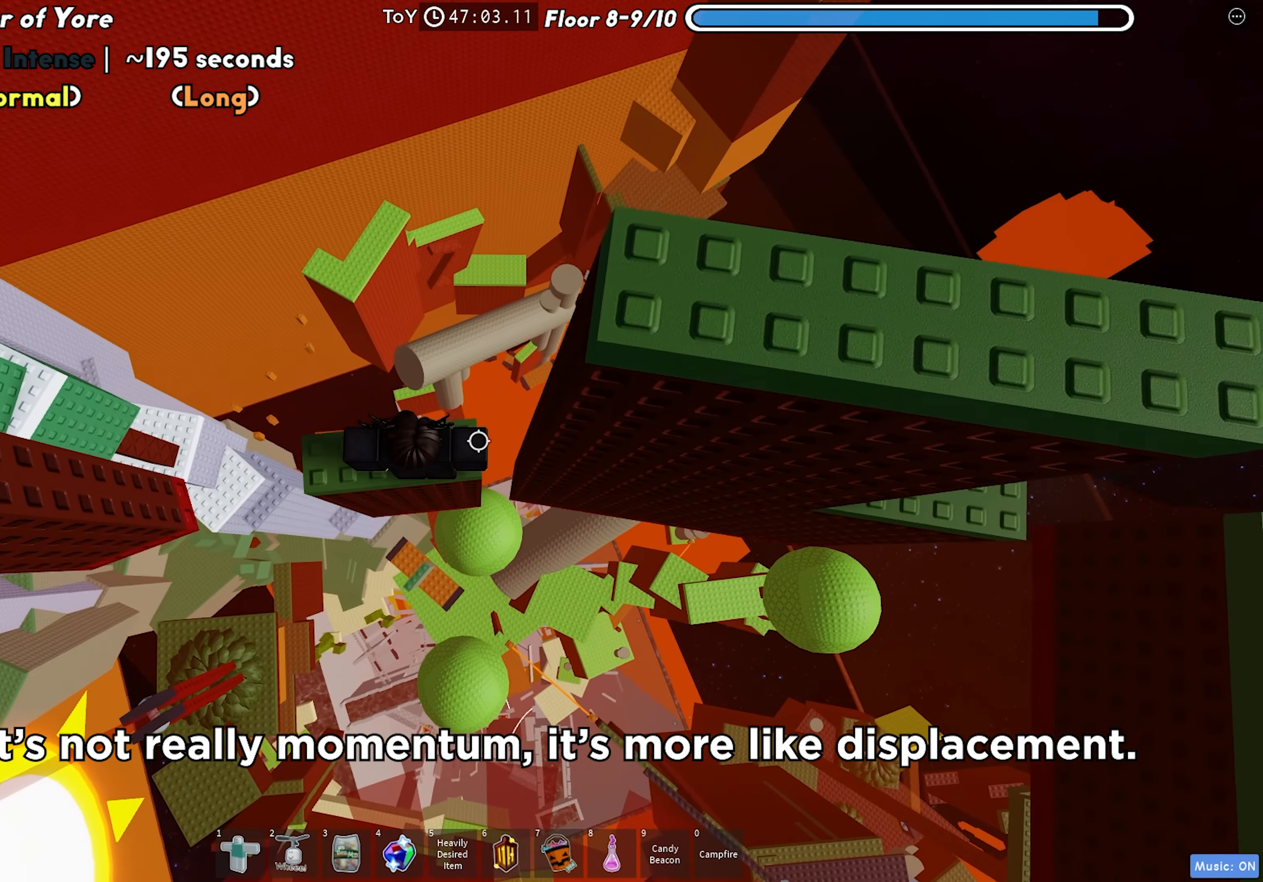
{"keys": []}
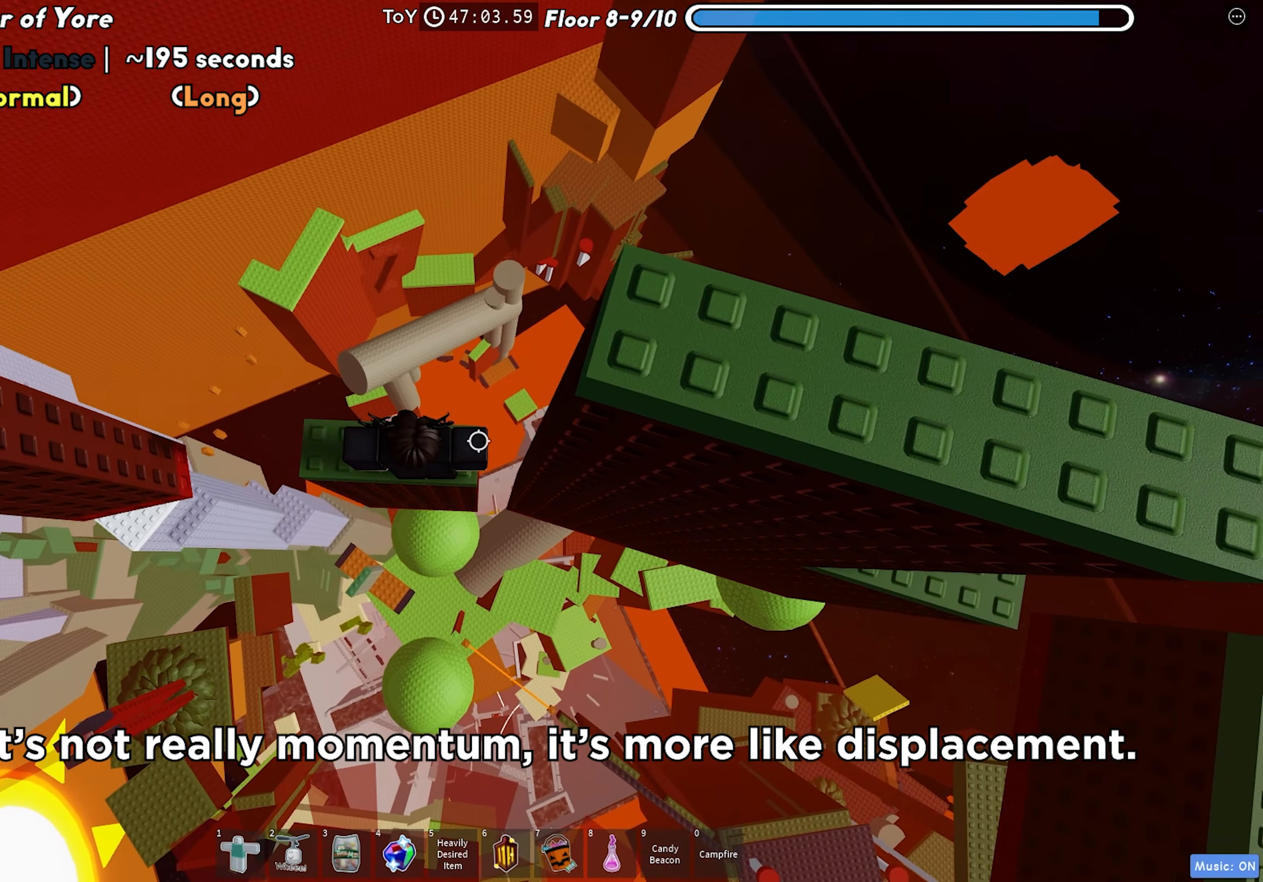
{"keys": [], "events": [[67, "d", "down"], [167, "d", "up"]]}
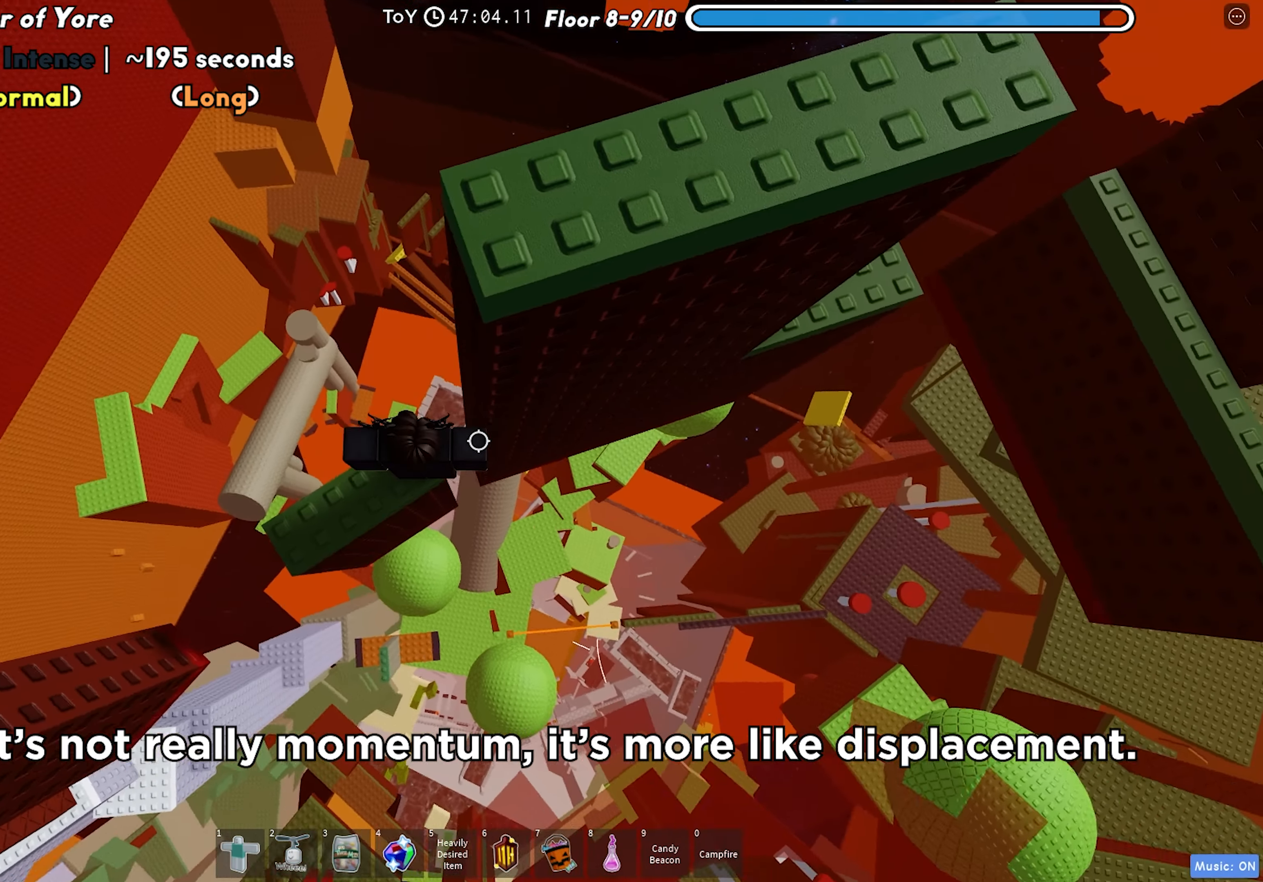
{"keys": [], "events": [[50, "s", "down"], [117, "s", "up"]]}
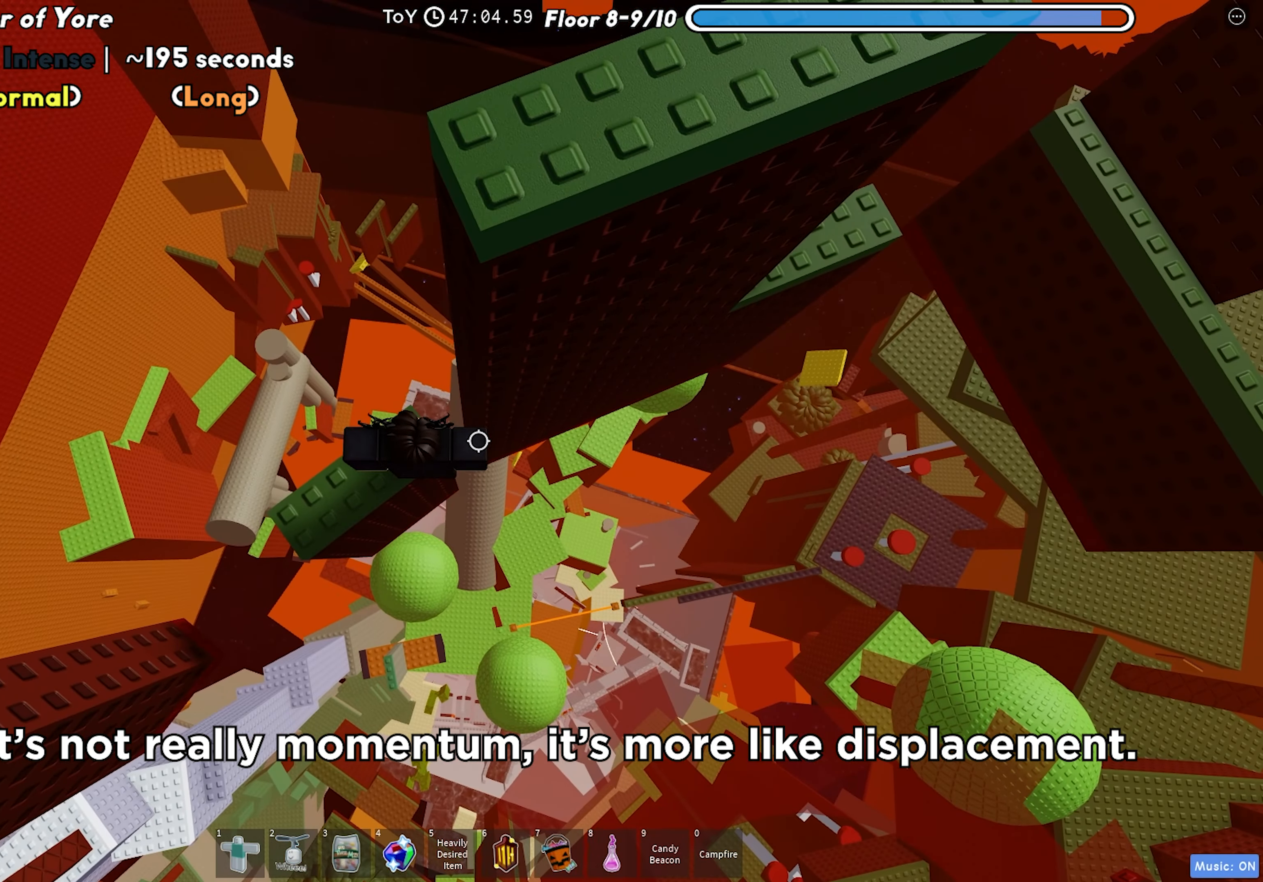
{"keys": [], "events": []}
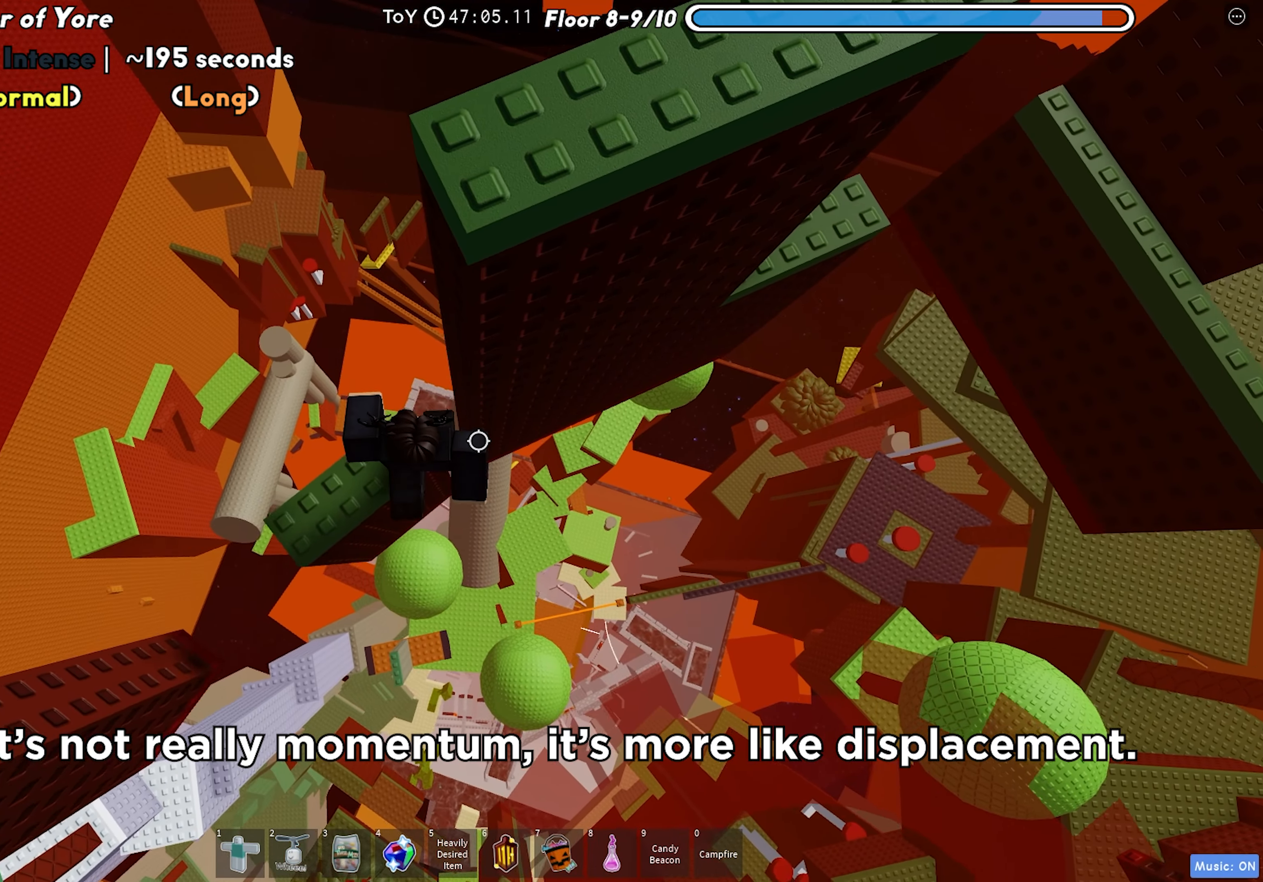
{"keys": ["d"], "events": [[100, "d", "down"], [217, "space", "down"], [333, "space", "up"]]}
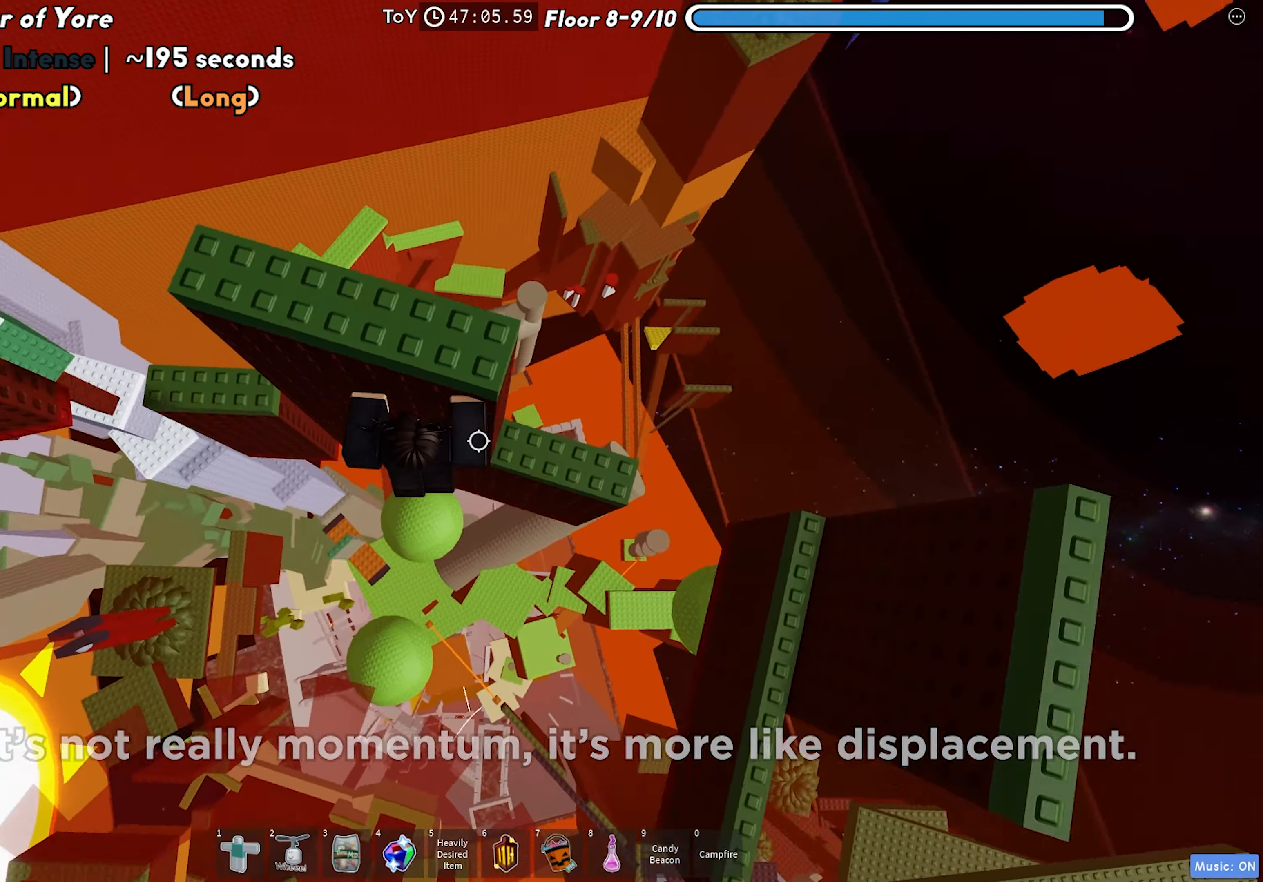
{"keys": [], "events": [[50, "w", "down"], [233, "d", "up"], [283, "w", "up"]]}
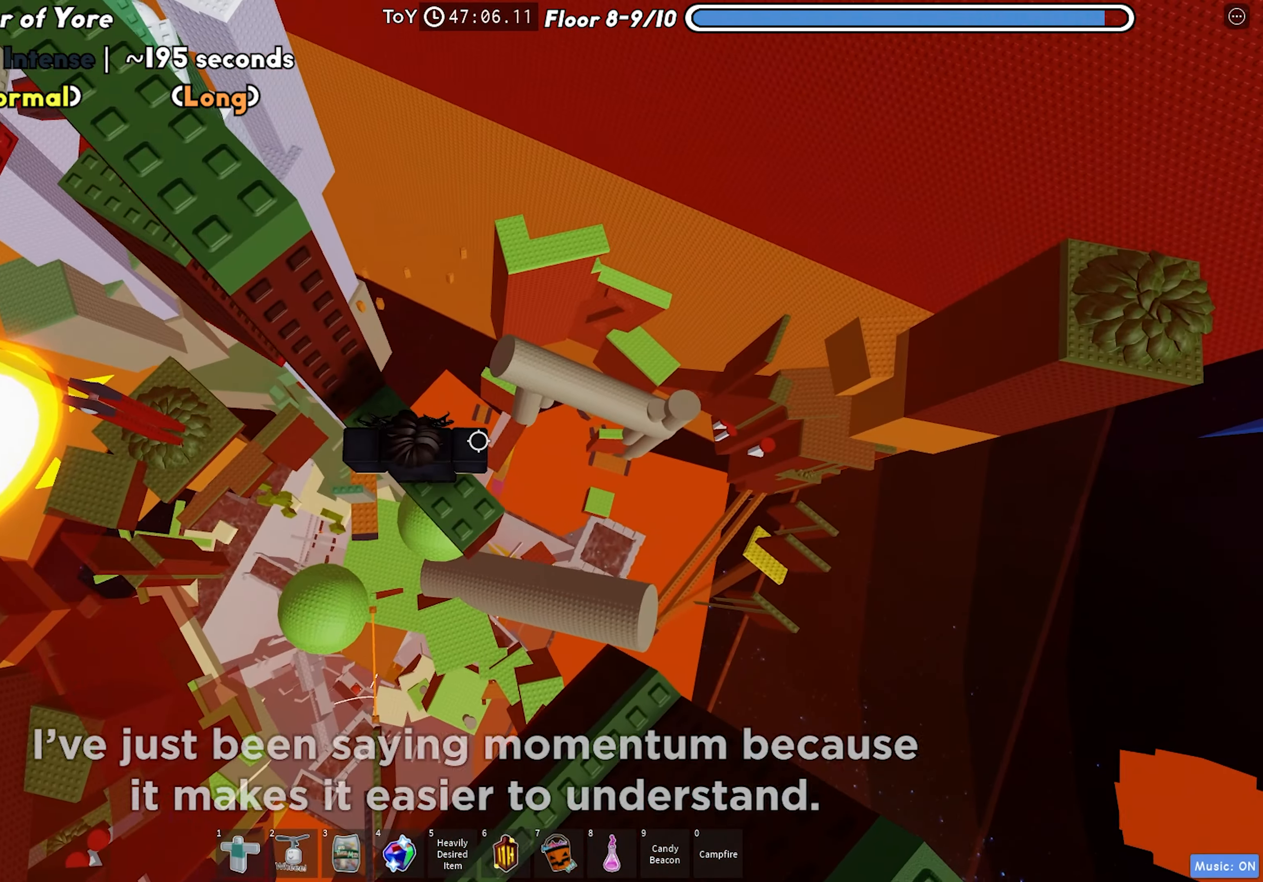
{"keys": [], "events": [[167, "d", "down"], [217, "d", "up"]]}
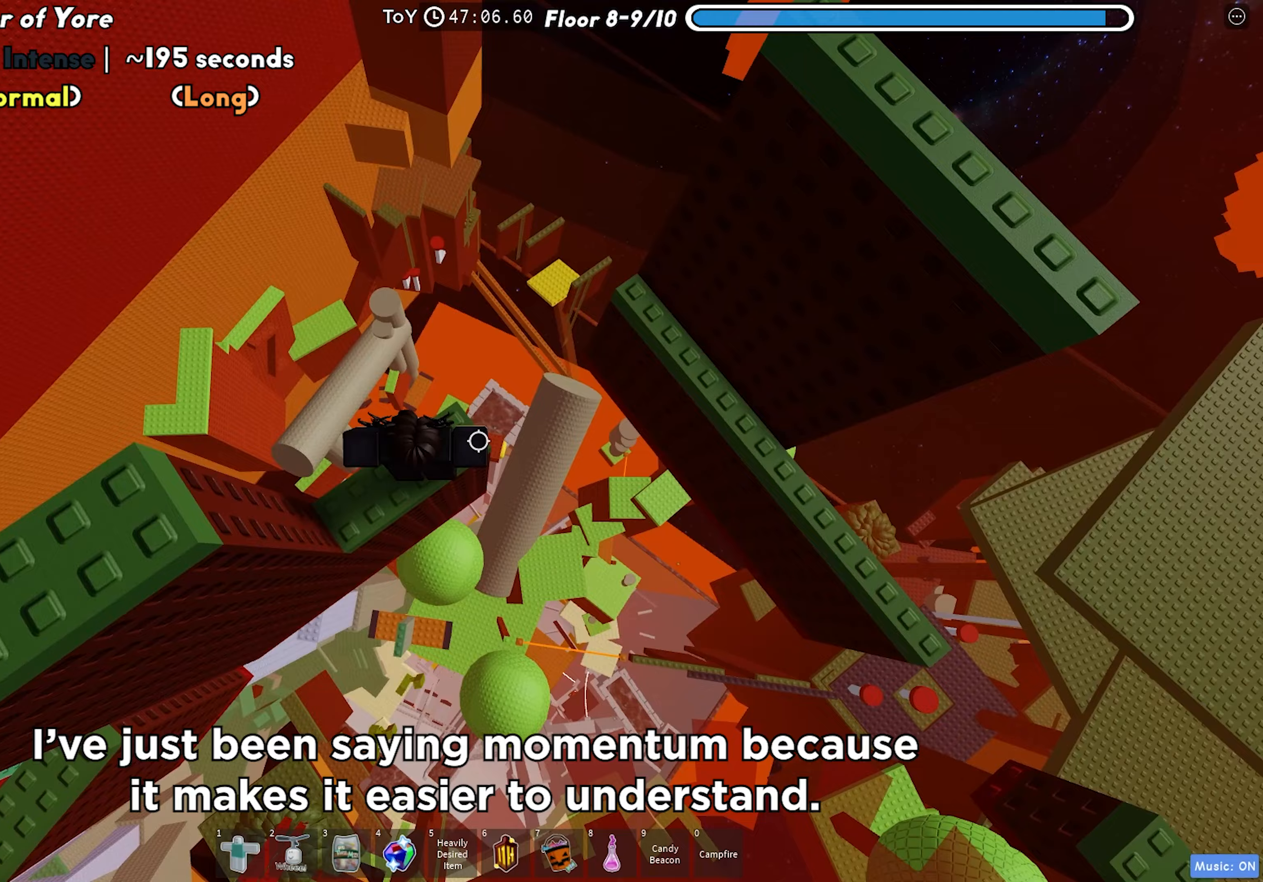
{"keys": ["d", "w"], "events": [[133, "d", "down"], [133, "w", "down"], [300, "space", "down"], [433, "space", "up"]]}
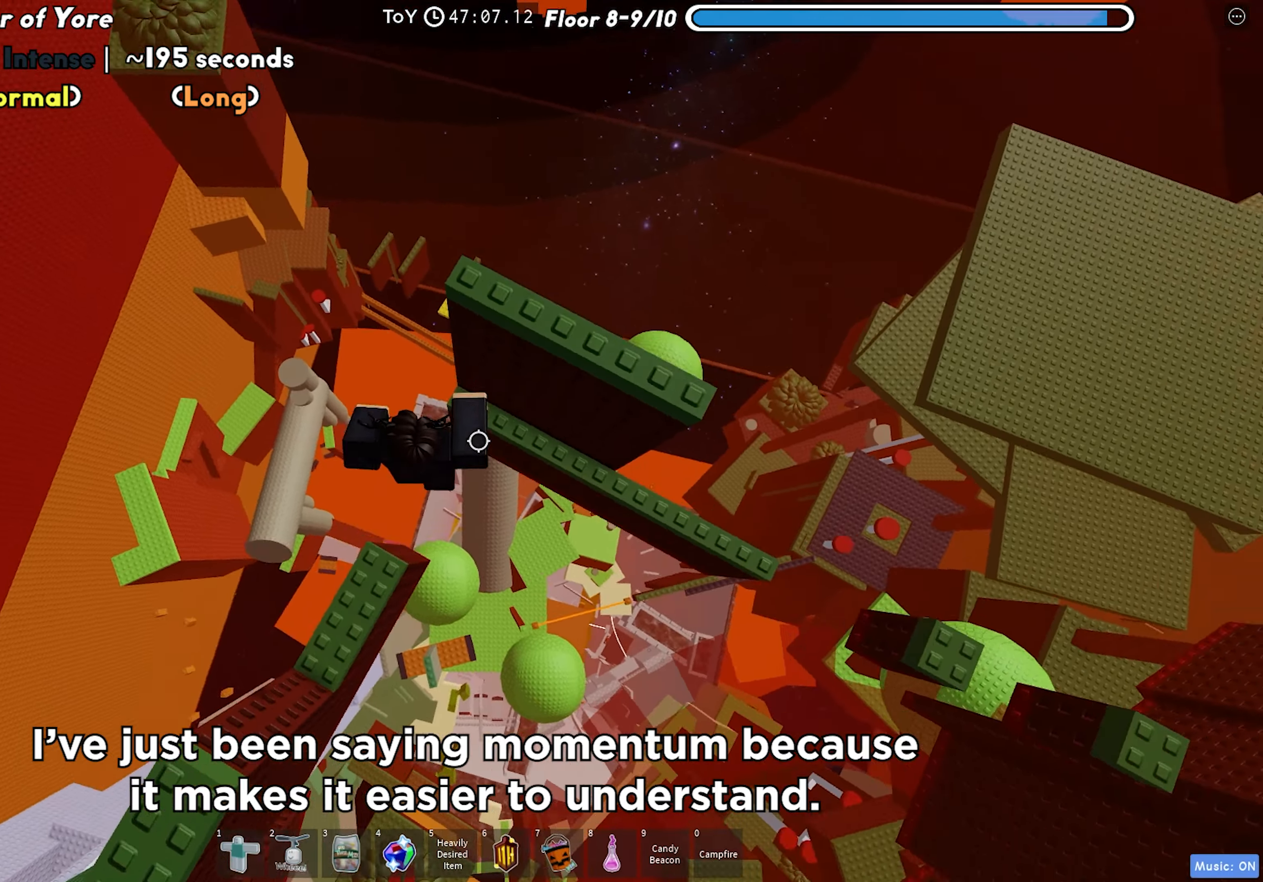
{"keys": ["d", "w"], "events": []}
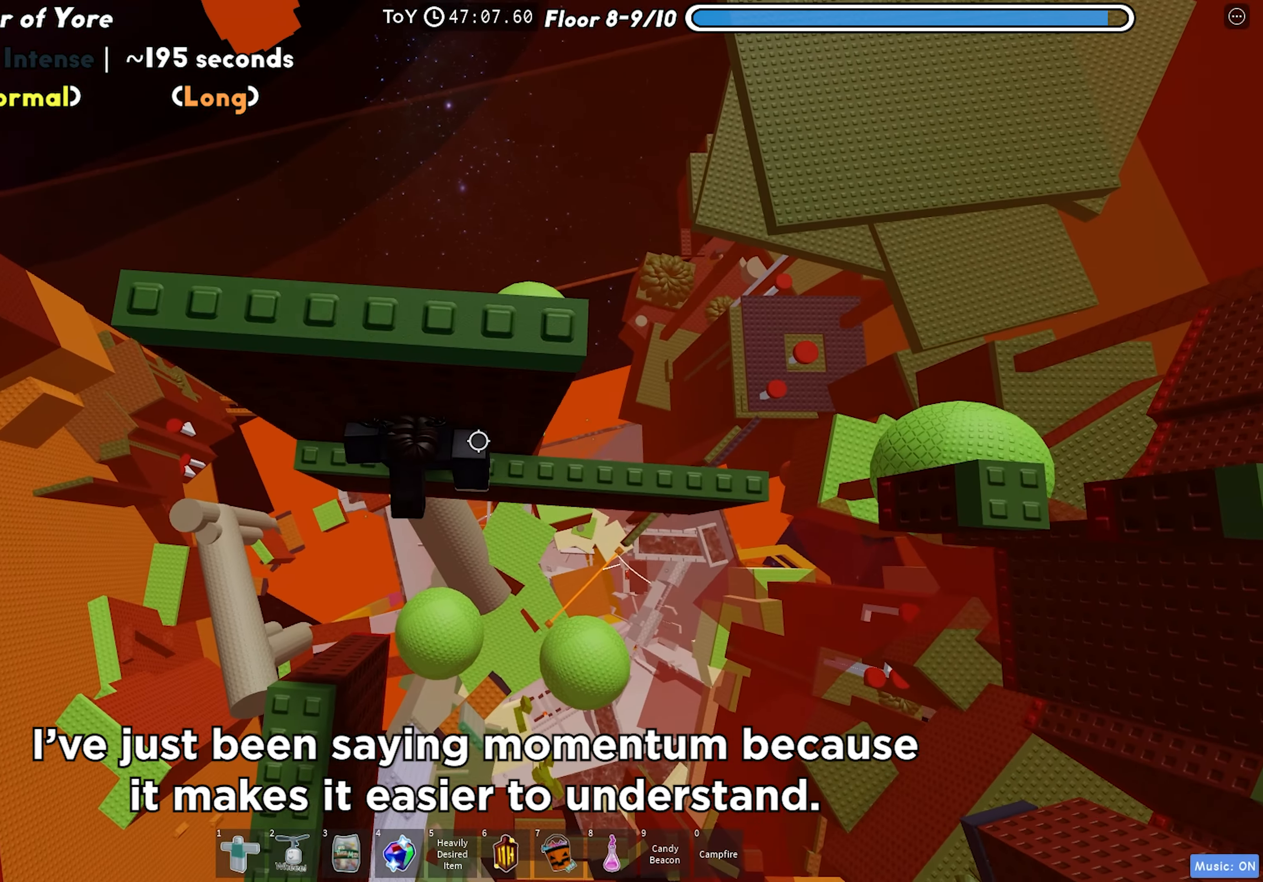
{"keys": ["d"], "events": [[17, "w", "up"], [283, "d", "up"], [450, "d", "down"]]}
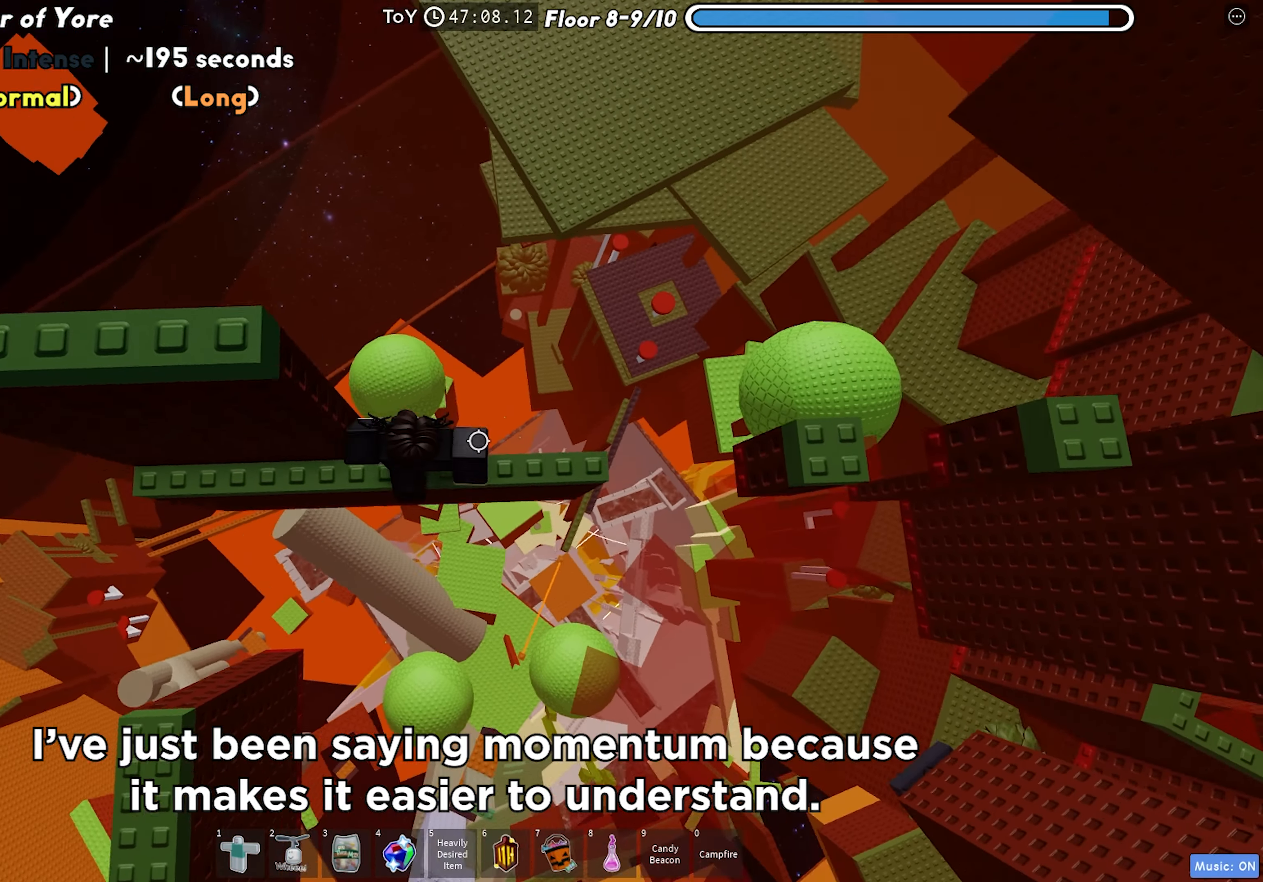
{"keys": [], "events": [[283, "d", "up"]]}
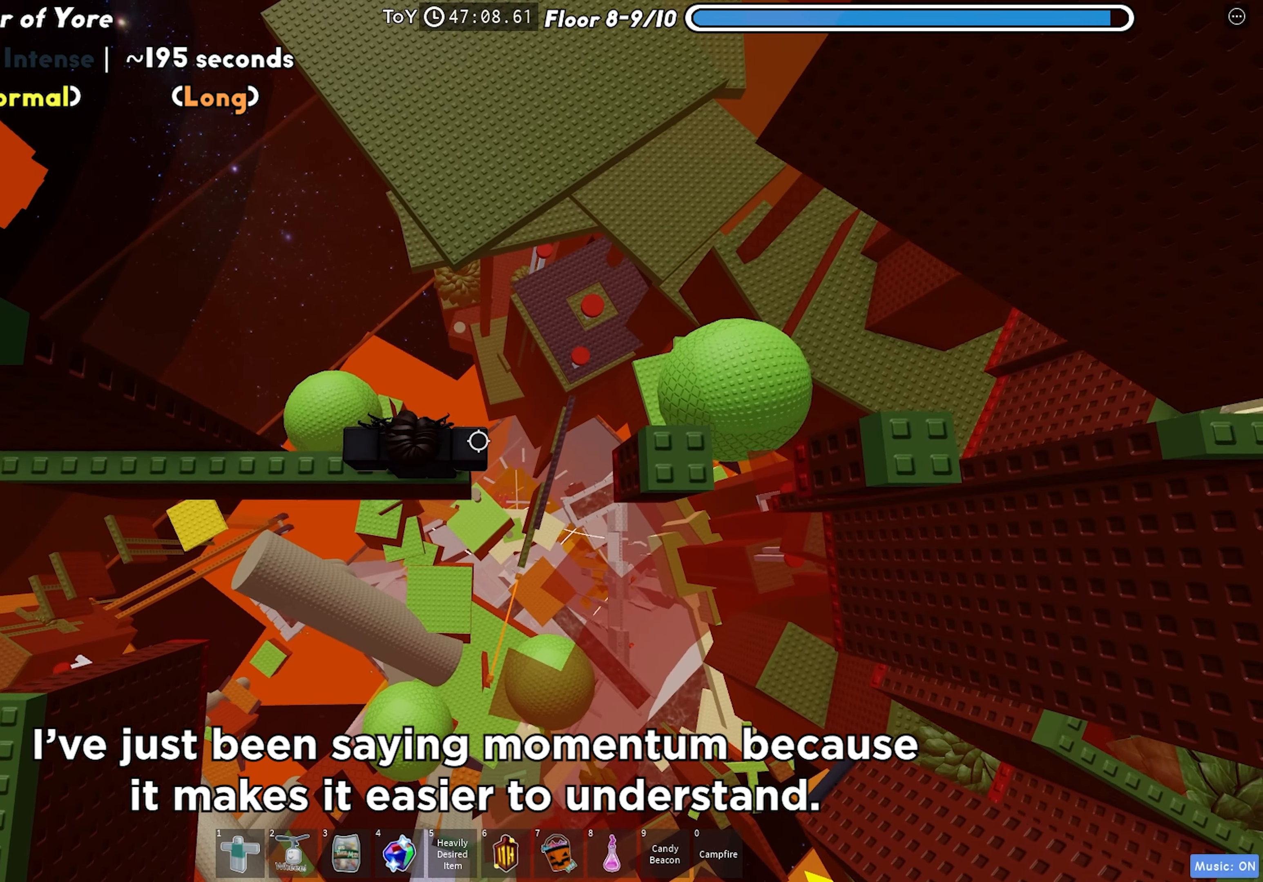
{"keys": ["d"], "events": [[150, "d", "down"], [267, "space", "down"], [417, "space", "up"]]}
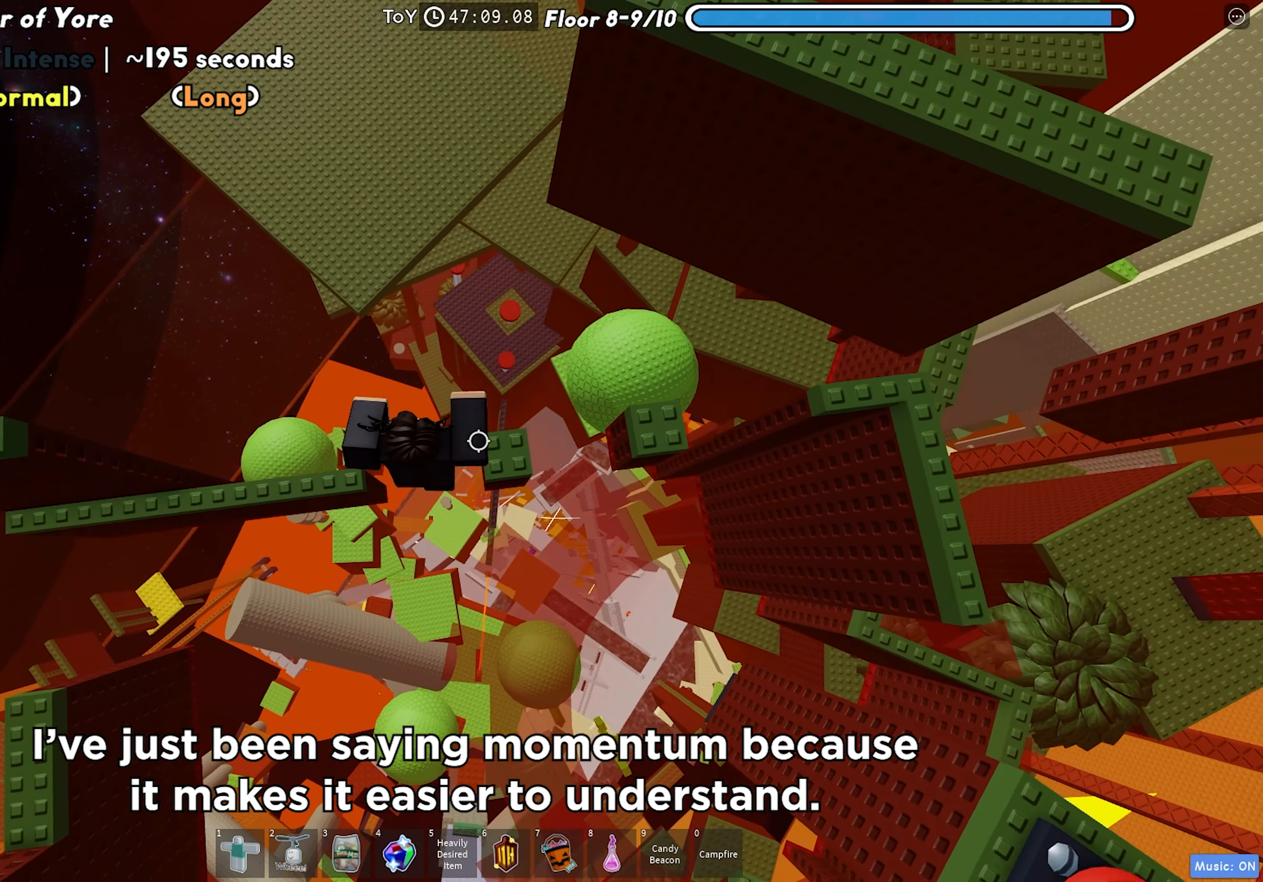
{"keys": [], "events": [[50, "d", "up"], [150, "w", "down"], [183, "d", "down"], [283, "w", "up"], [300, "d", "up"]]}
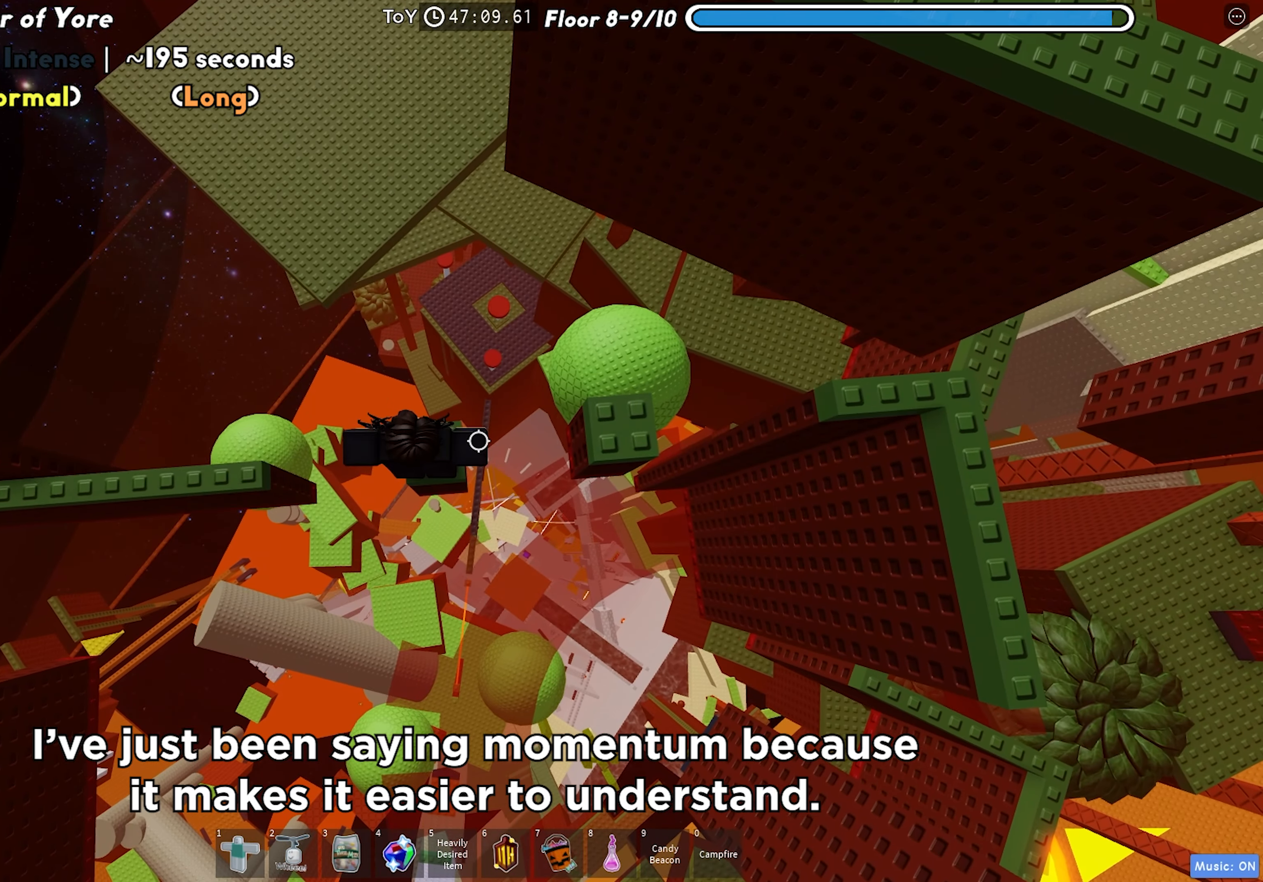
{"keys": [], "events": []}
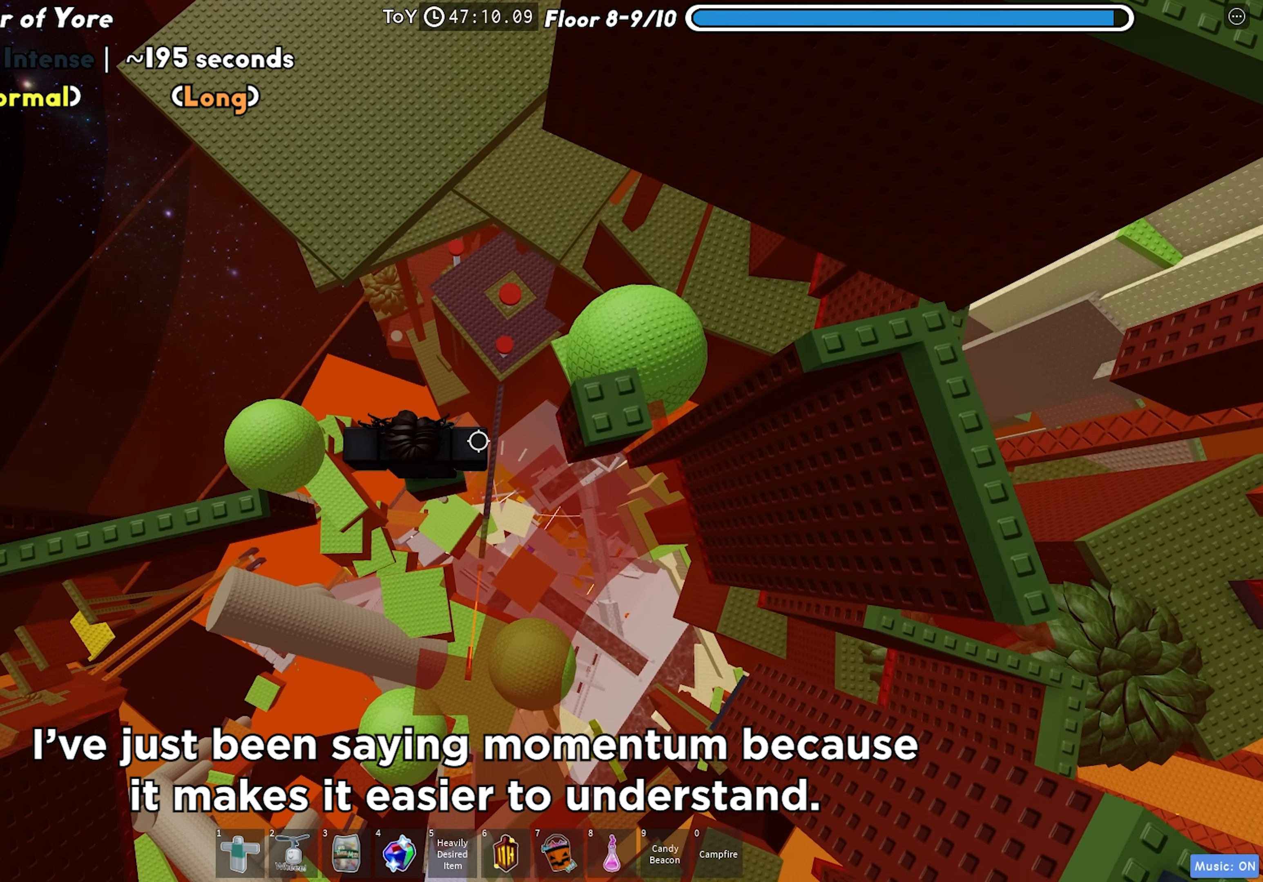
{"keys": [], "events": []}
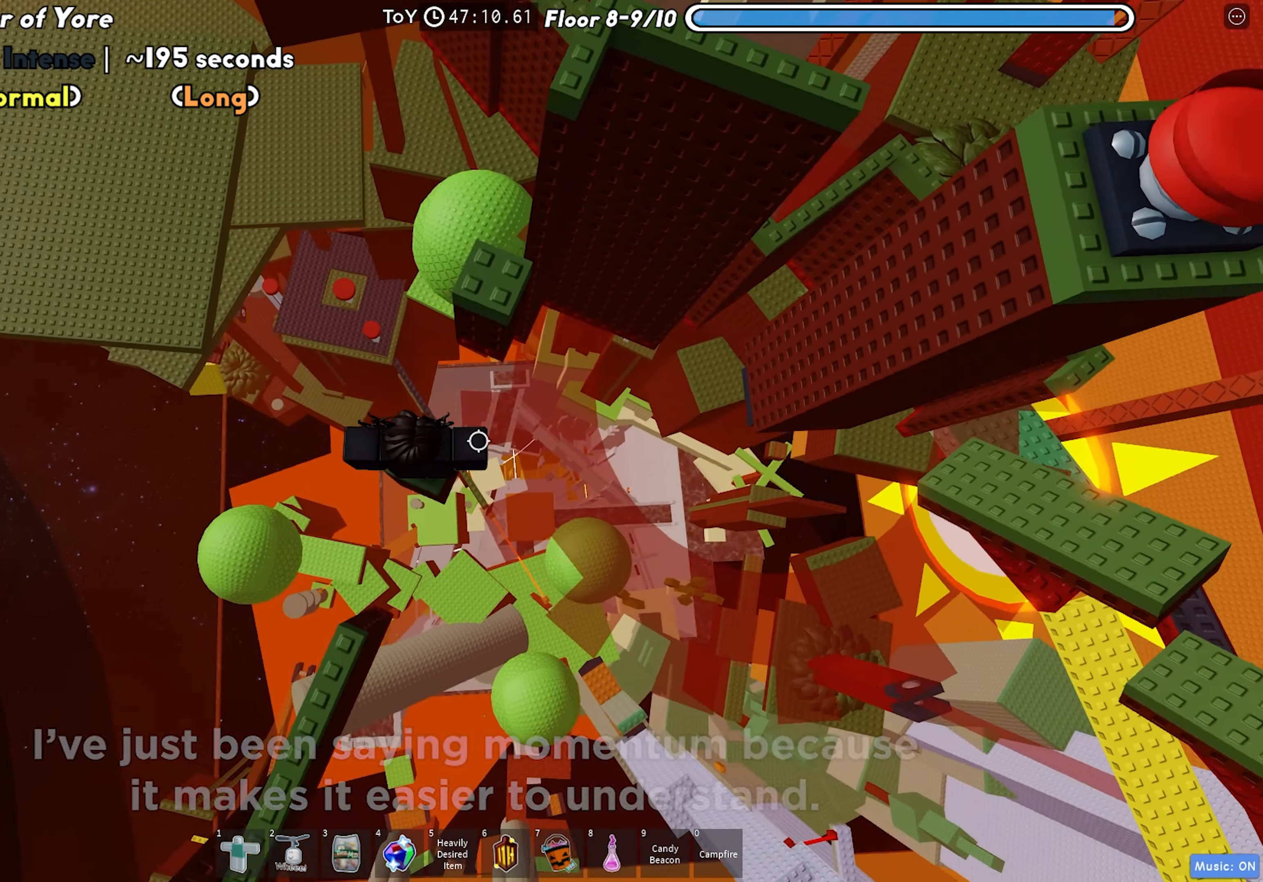
{"keys": ["w"], "events": [[300, "w", "down"], [367, "space", "down"], [500, "space", "up"]]}